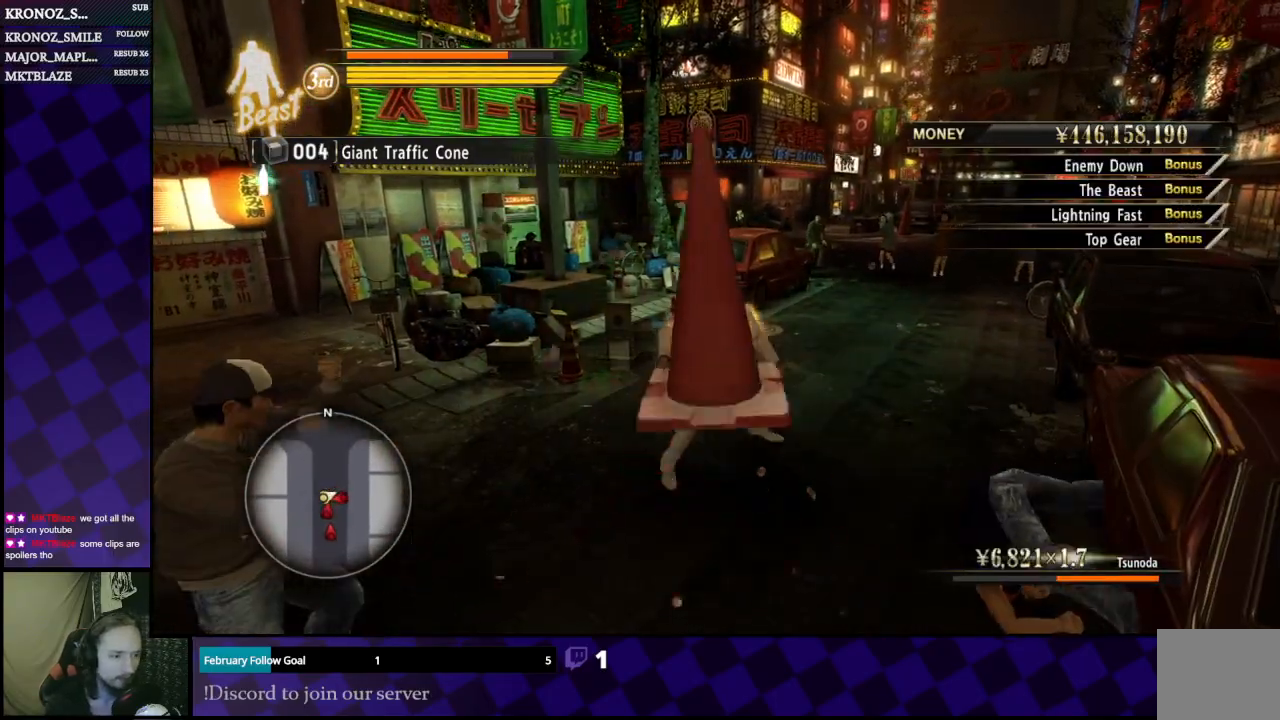
Gameplay with a controller (Xbox layout); each line is a JSON object with the inputs held at the frame after it (dt_ms = milliseconds from this image to that frame). "events" lists button and stick changes between this image and that frame as [ms after this image, input, new state], when the widget could be followed in between.
{"dt_ms": 500, "buttons": ["X"], "left_stick": "down-left", "right_stick": "center", "events": [[500, "X", "down"]]}
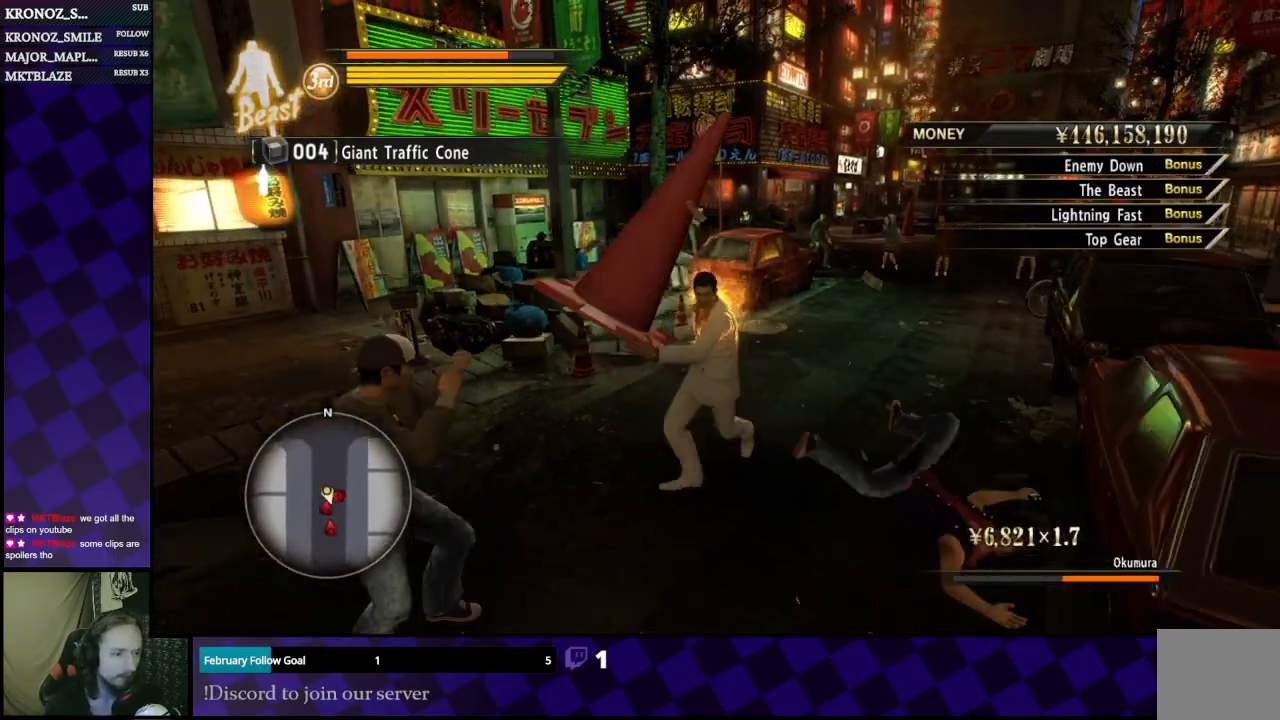
{"dt_ms": 500, "buttons": [], "left_stick": "down", "right_stick": "center"}
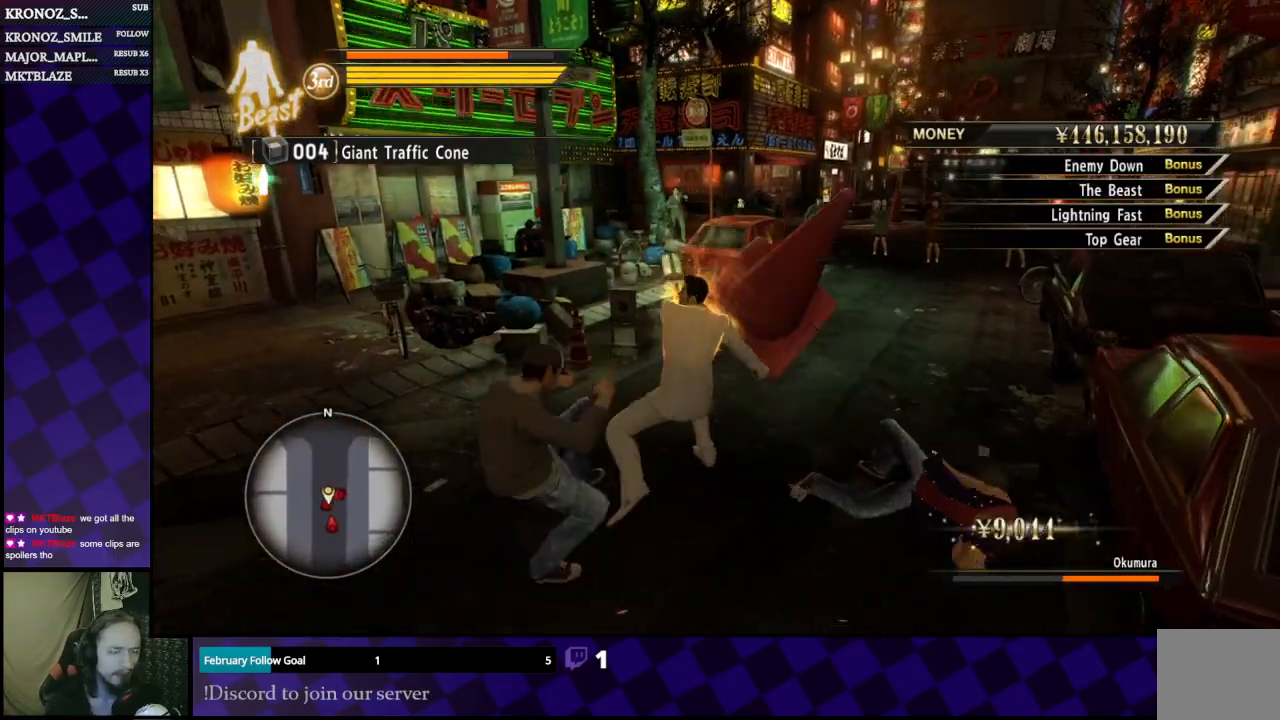
{"dt_ms": 500, "buttons": [], "left_stick": "down", "right_stick": "center"}
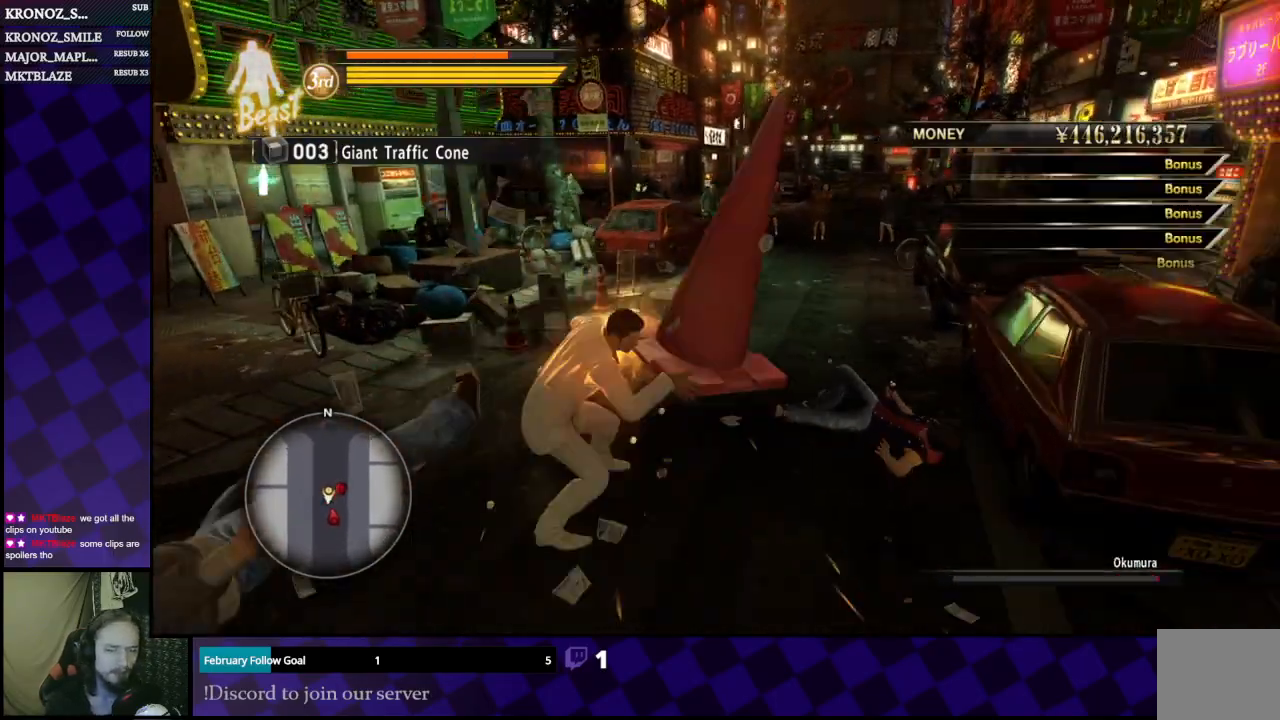
{"dt_ms": 1000, "buttons": [], "left_stick": "left", "right_stick": "center"}
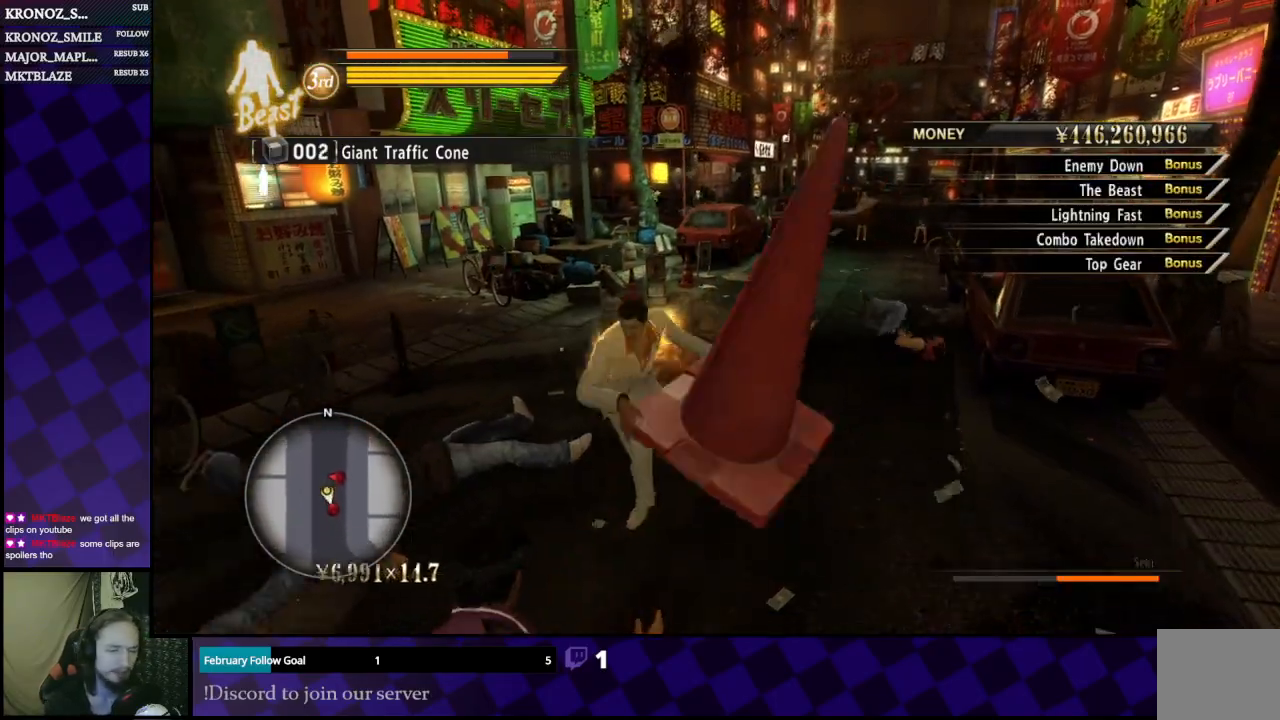
{"dt_ms": 500, "buttons": [], "left_stick": "down", "right_stick": "center", "events": [[133, "left_stick", "center"], [500, "left_stick", "down"]]}
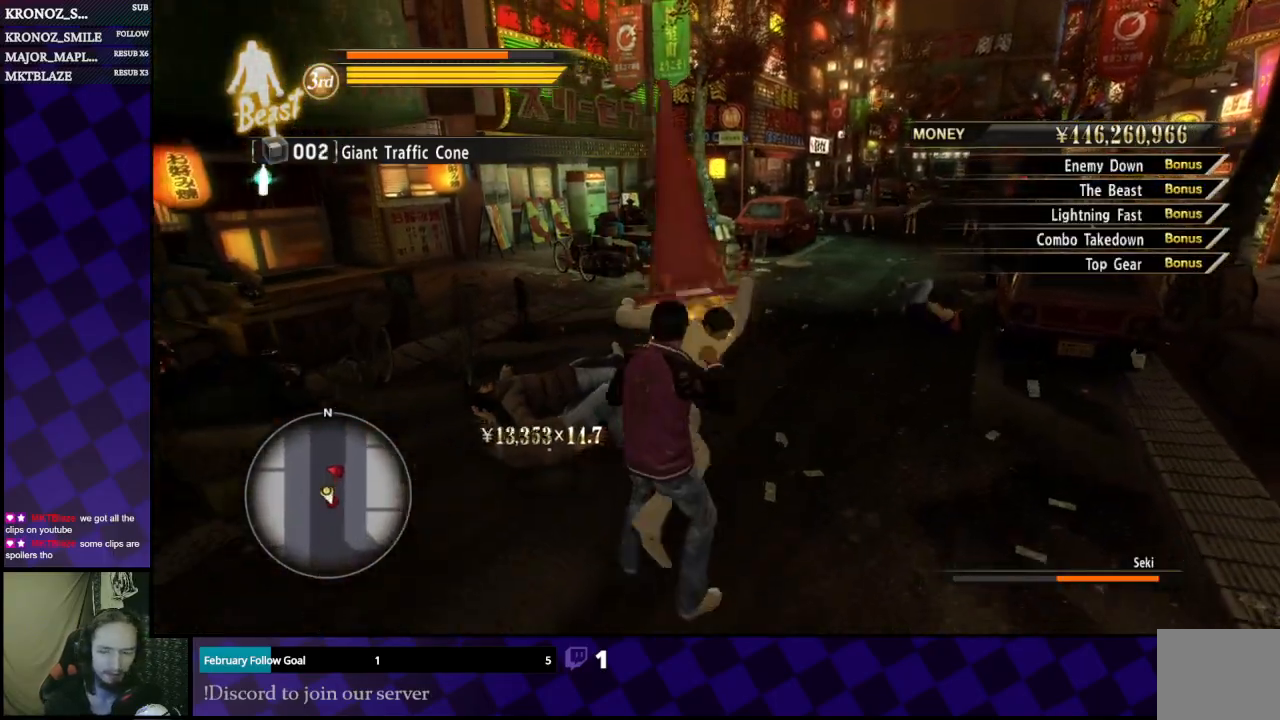
{"dt_ms": 500, "buttons": ["X"], "left_stick": "down", "right_stick": "center", "events": [[167, "X", "down"], [267, "X", "up"], [333, "X", "down"], [467, "X", "up"], [500, "X", "down"]]}
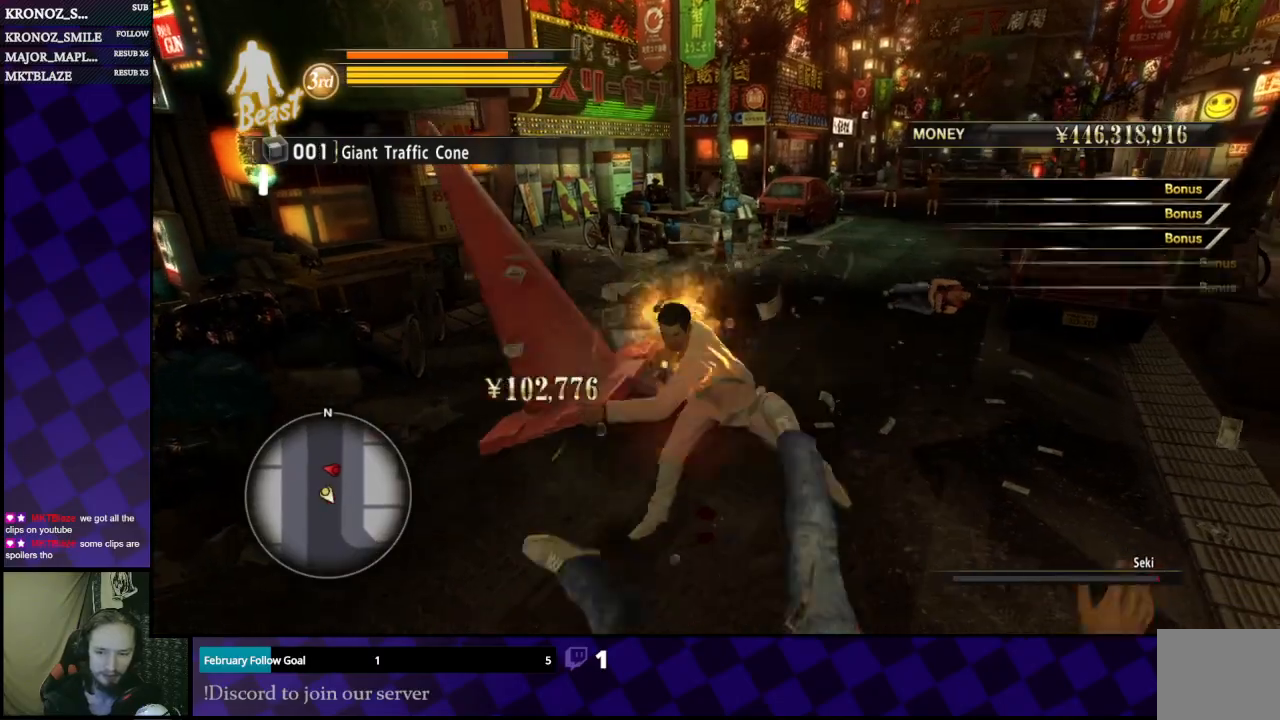
{"dt_ms": 500, "buttons": [], "left_stick": "left", "right_stick": "center", "events": [[33, "left_stick", "down-left"], [133, "X", "up"], [333, "left_stick", "left"]]}
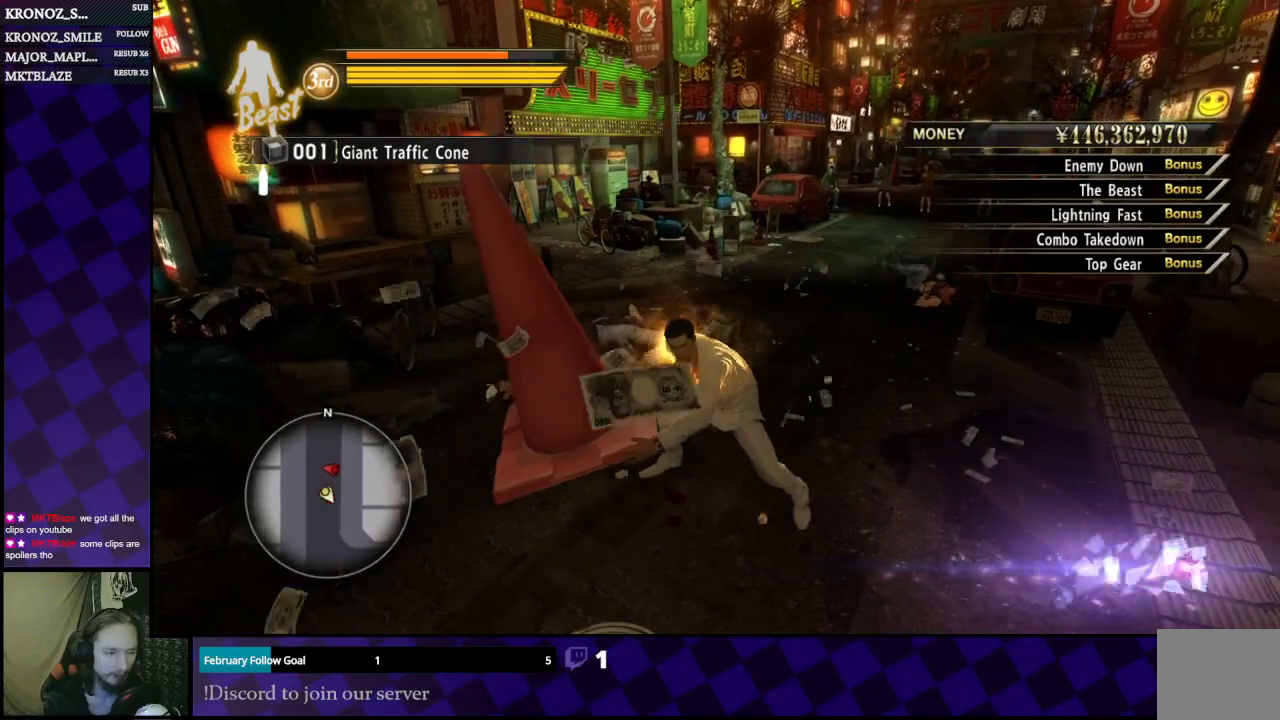
{"dt_ms": 500, "buttons": [], "left_stick": "up-left", "right_stick": "center", "events": [[167, "left_stick", "up-left"], [167, "right_stick", "right"], [467, "right_stick", "center"]]}
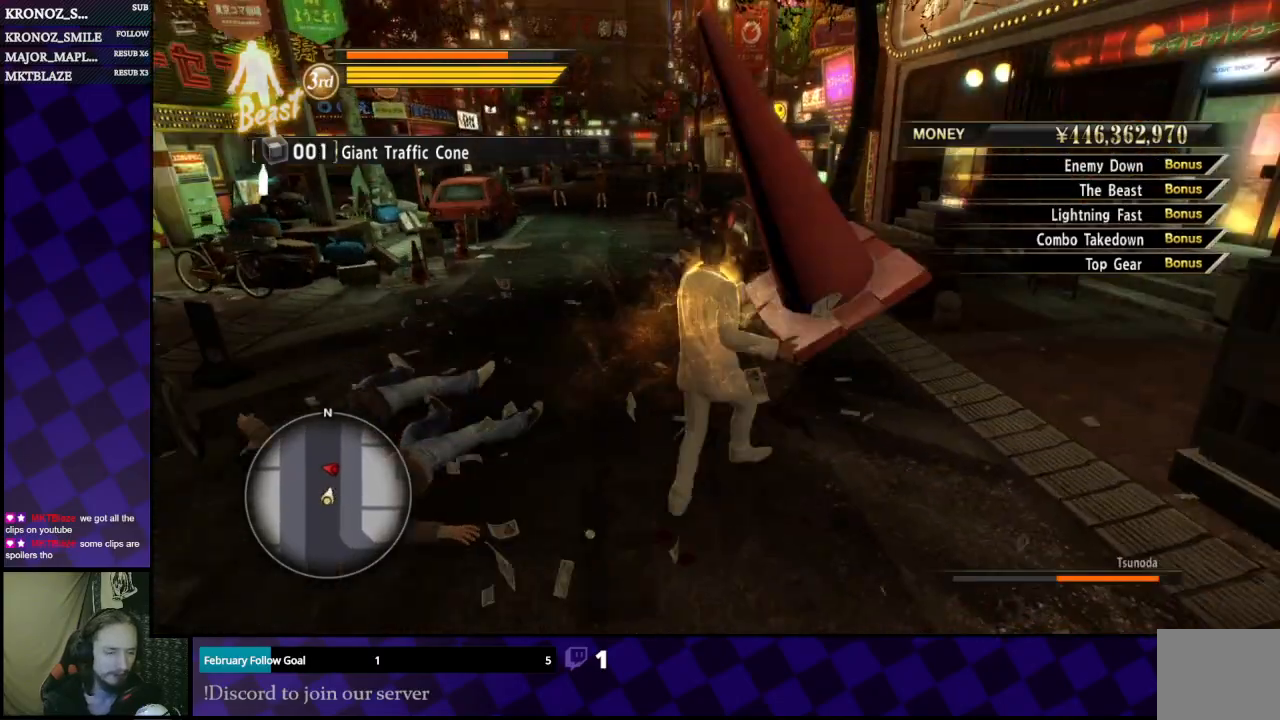
{"dt_ms": 500, "buttons": [], "left_stick": "up-left", "right_stick": "right", "events": [[433, "right_stick", "right"]]}
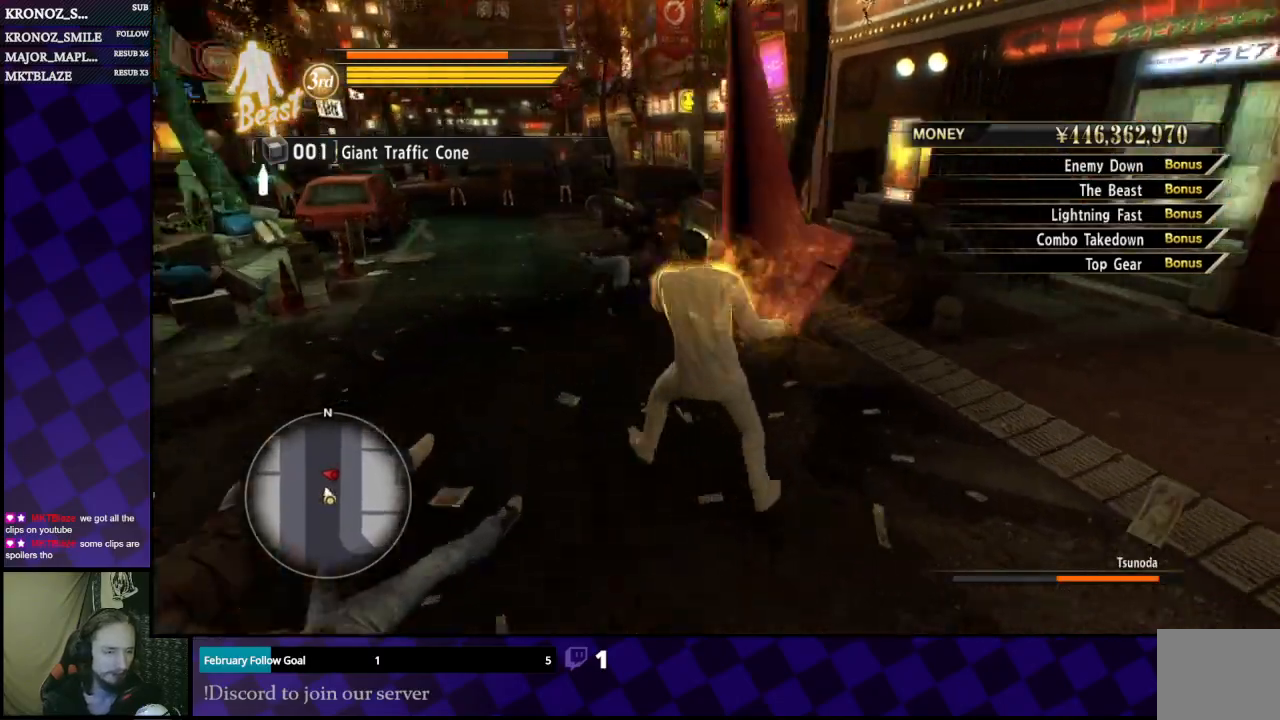
{"dt_ms": 500, "buttons": [], "left_stick": "up-left", "right_stick": "right", "events": [[167, "right_stick", "center"], [500, "right_stick", "right"]]}
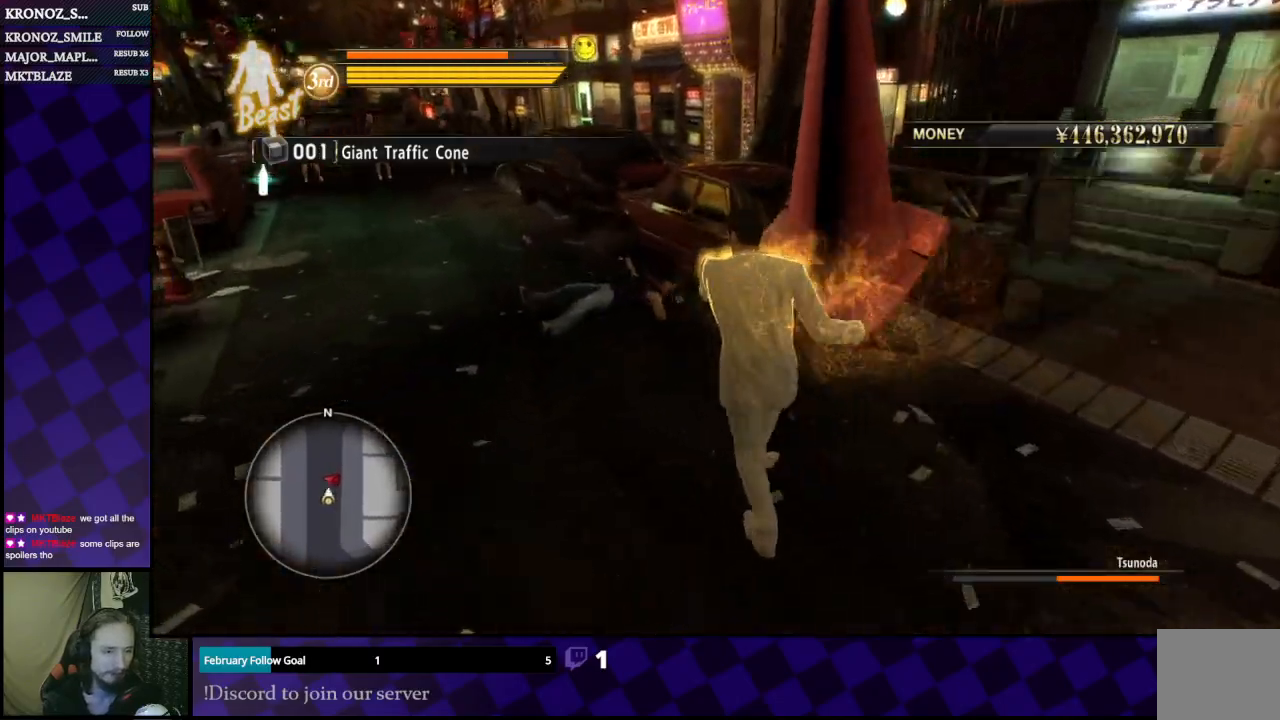
{"dt_ms": 500, "buttons": [], "left_stick": "left", "right_stick": "center", "events": [[400, "left_stick", "left"], [433, "right_stick", "center"]]}
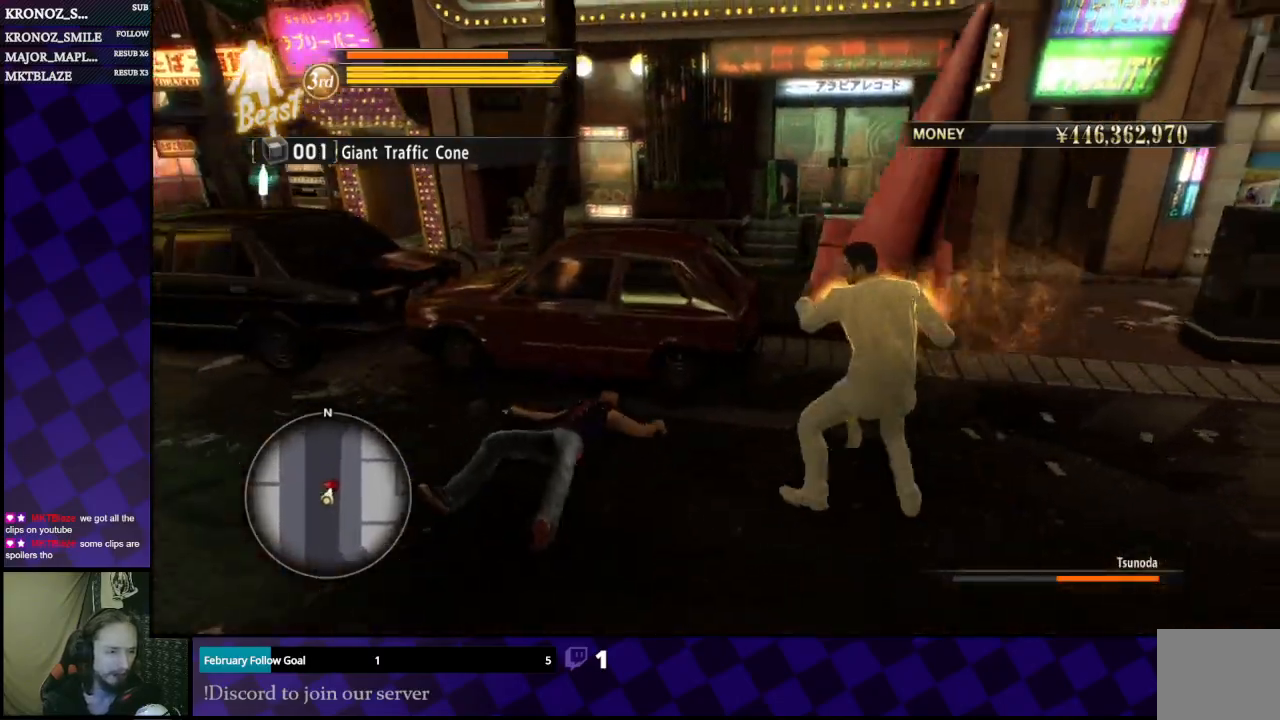
{"dt_ms": 500, "buttons": [], "left_stick": "center", "right_stick": "center", "events": [[133, "right_stick", "right"], [367, "left_stick", "center"], [433, "right_stick", "center"]]}
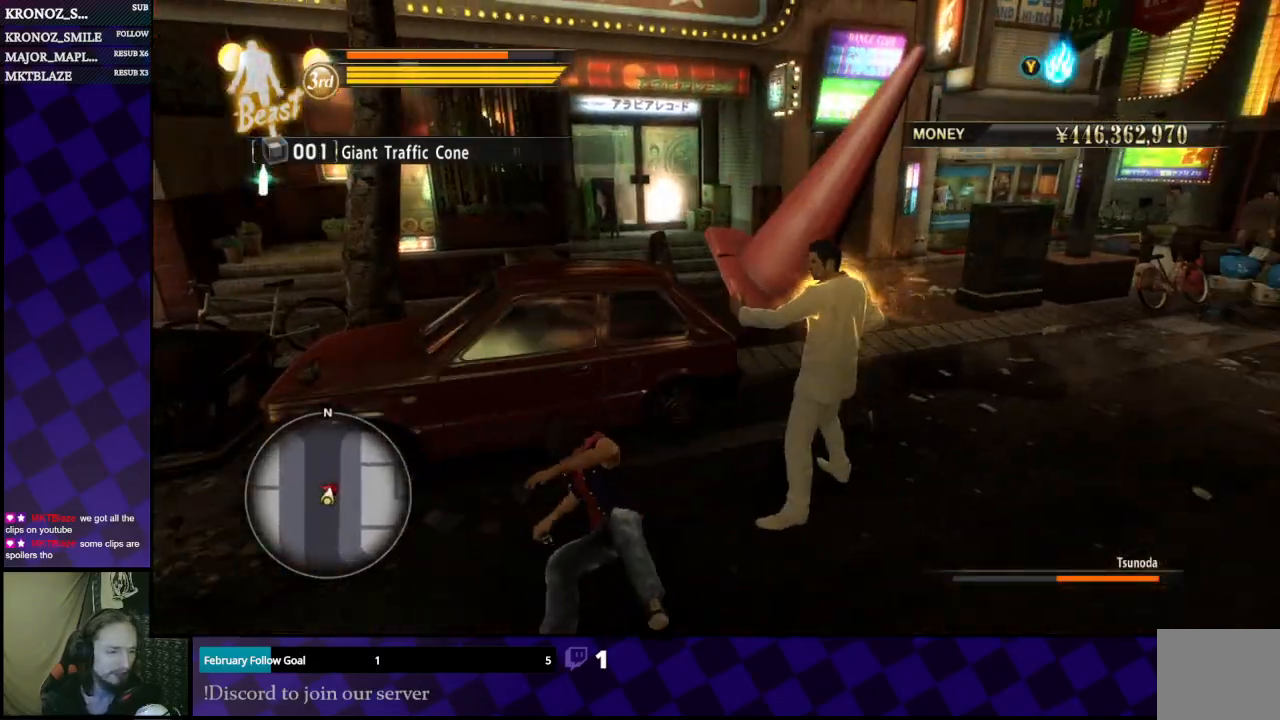
{"dt_ms": 500, "buttons": [], "left_stick": "center", "right_stick": "center", "events": [[100, "Y", "down"], [300, "Y", "up"]]}
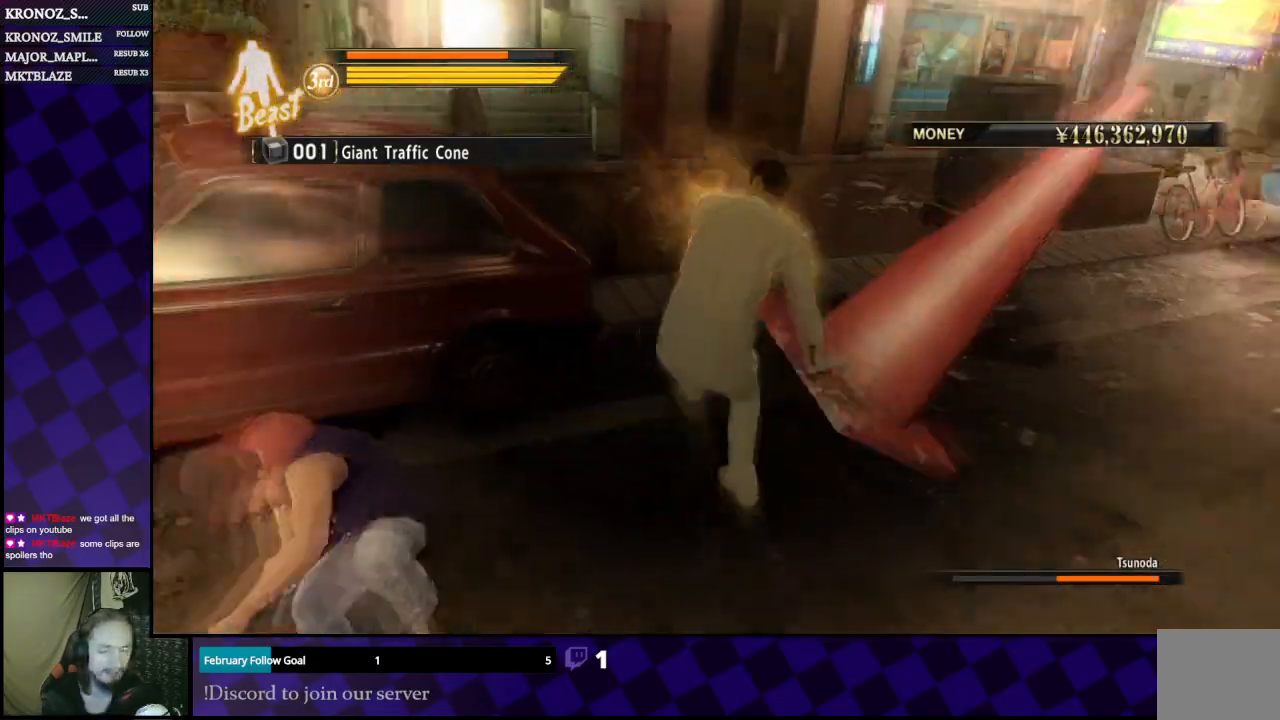
{"dt_ms": 500, "buttons": [], "left_stick": "center", "right_stick": "center", "events": []}
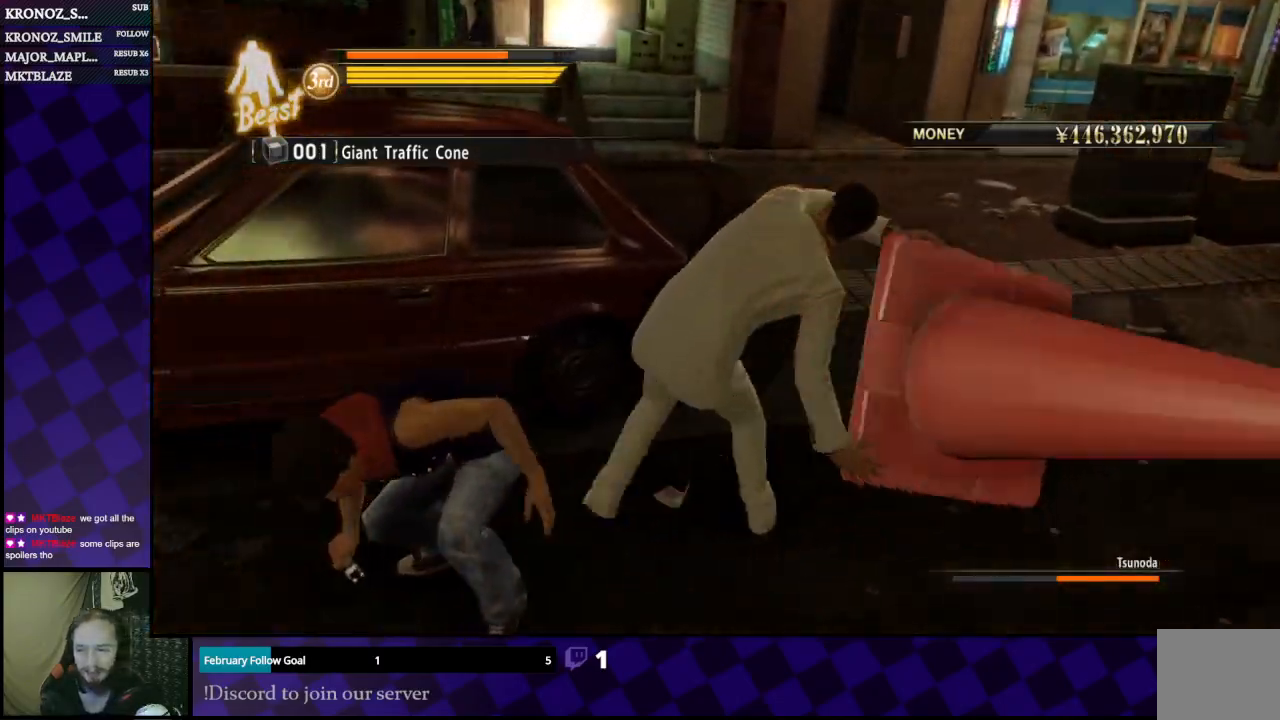
{"dt_ms": 500, "buttons": [], "left_stick": "center", "right_stick": "center", "events": []}
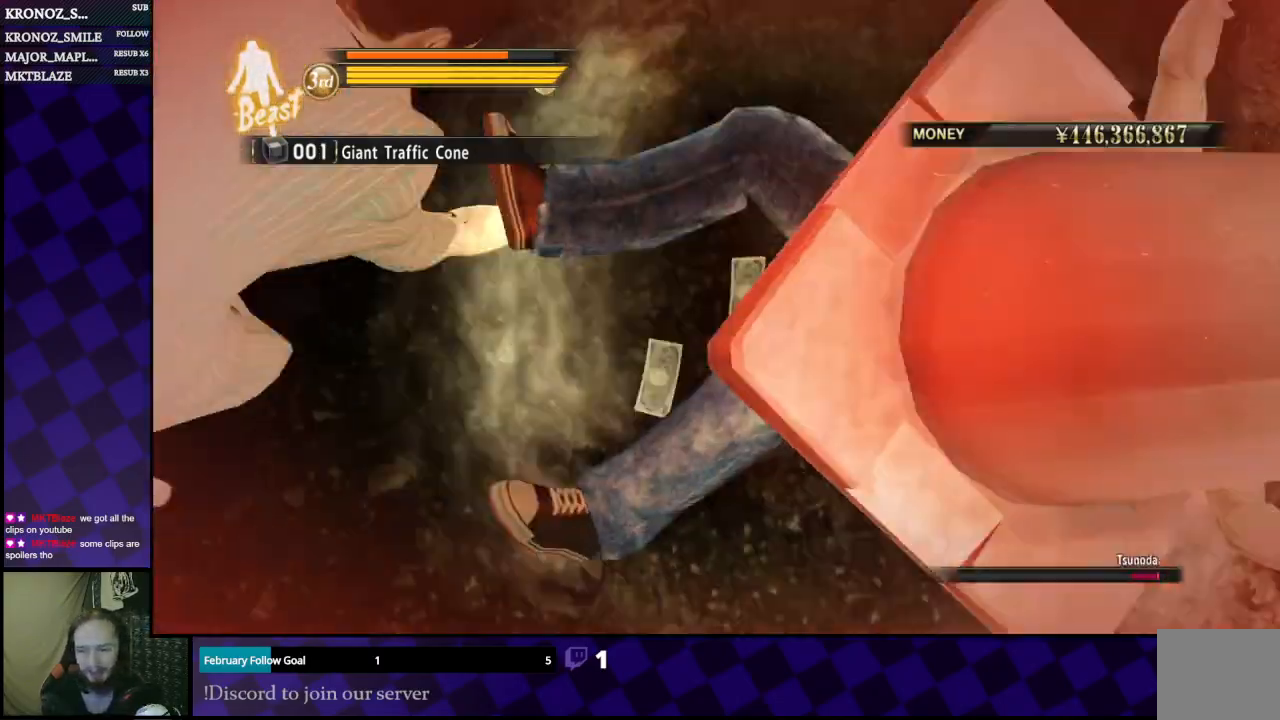
{"dt_ms": 500, "buttons": [], "left_stick": "center", "right_stick": "center", "events": []}
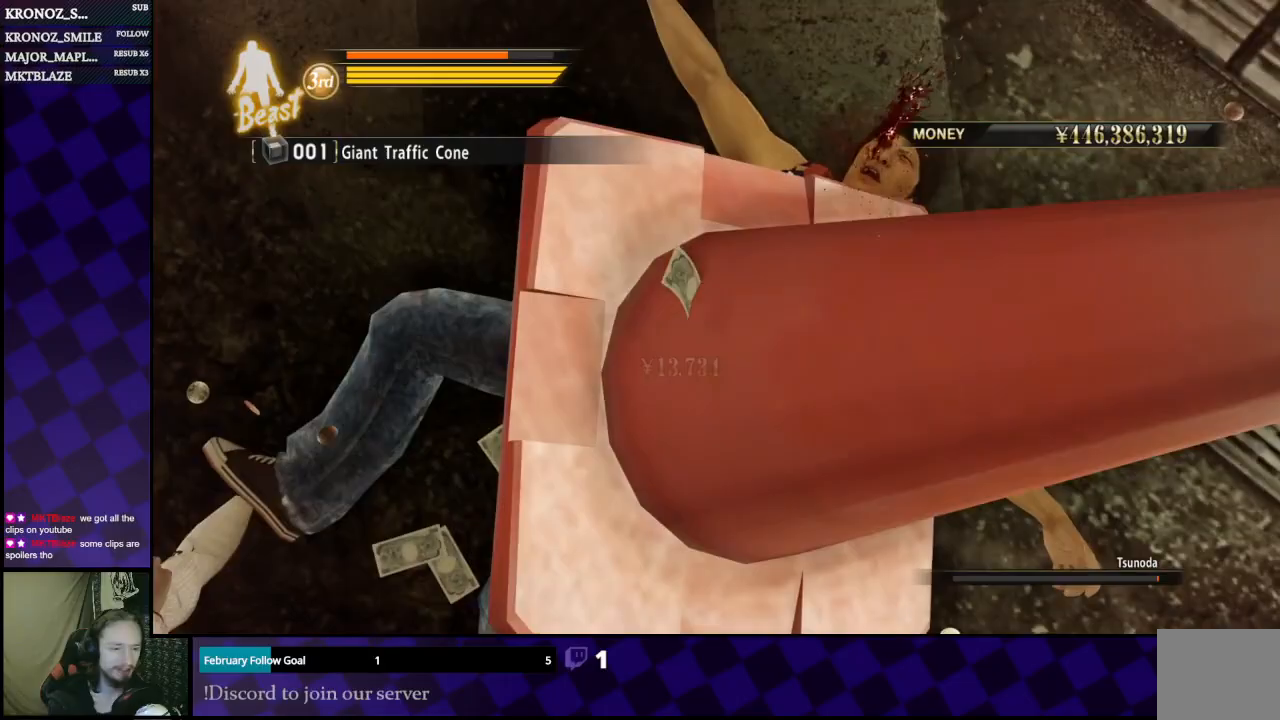
{"dt_ms": 500, "buttons": [], "left_stick": "center", "right_stick": "center", "events": []}
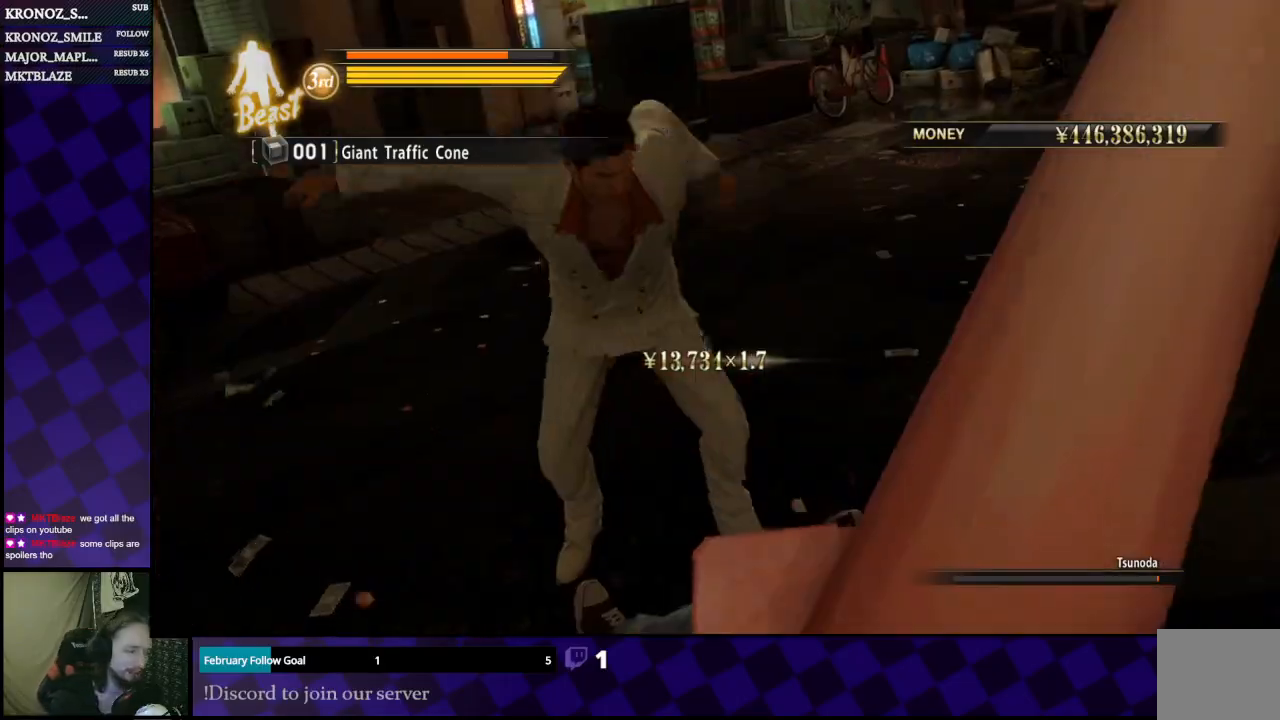
{"dt_ms": 500, "buttons": [], "left_stick": "center", "right_stick": "center", "events": []}
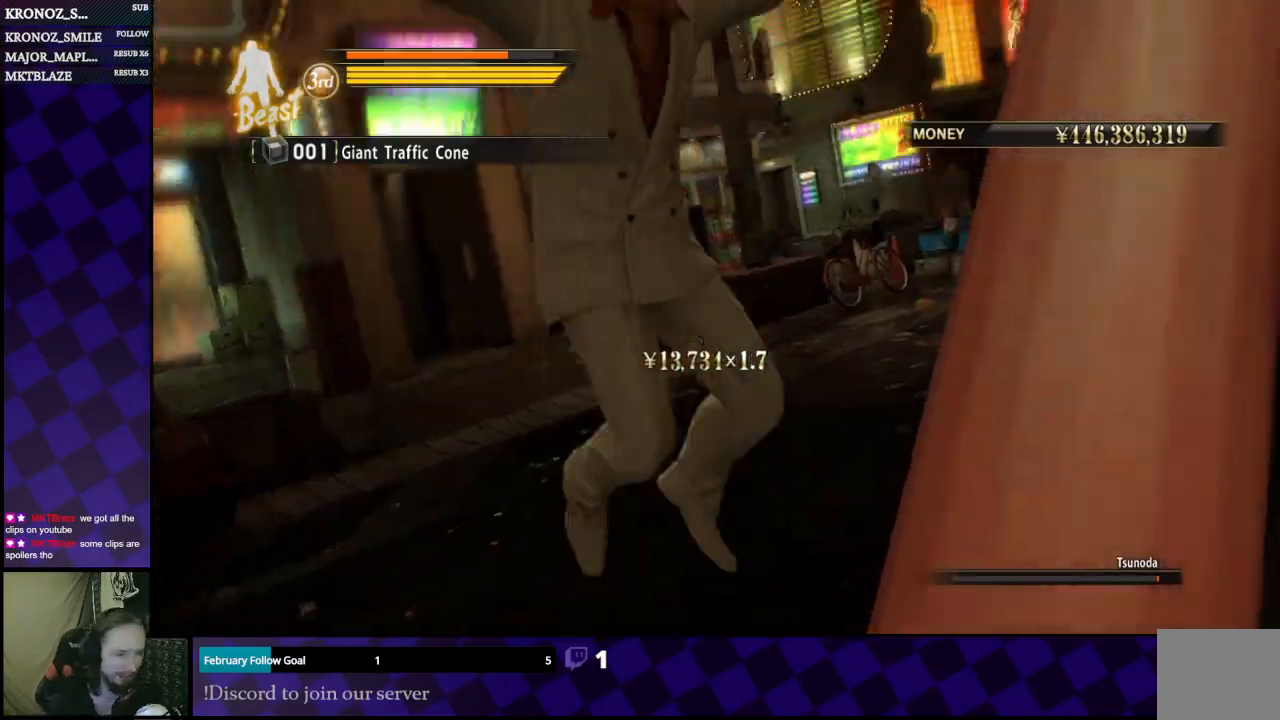
{"dt_ms": 500, "buttons": [], "left_stick": "center", "right_stick": "center", "events": []}
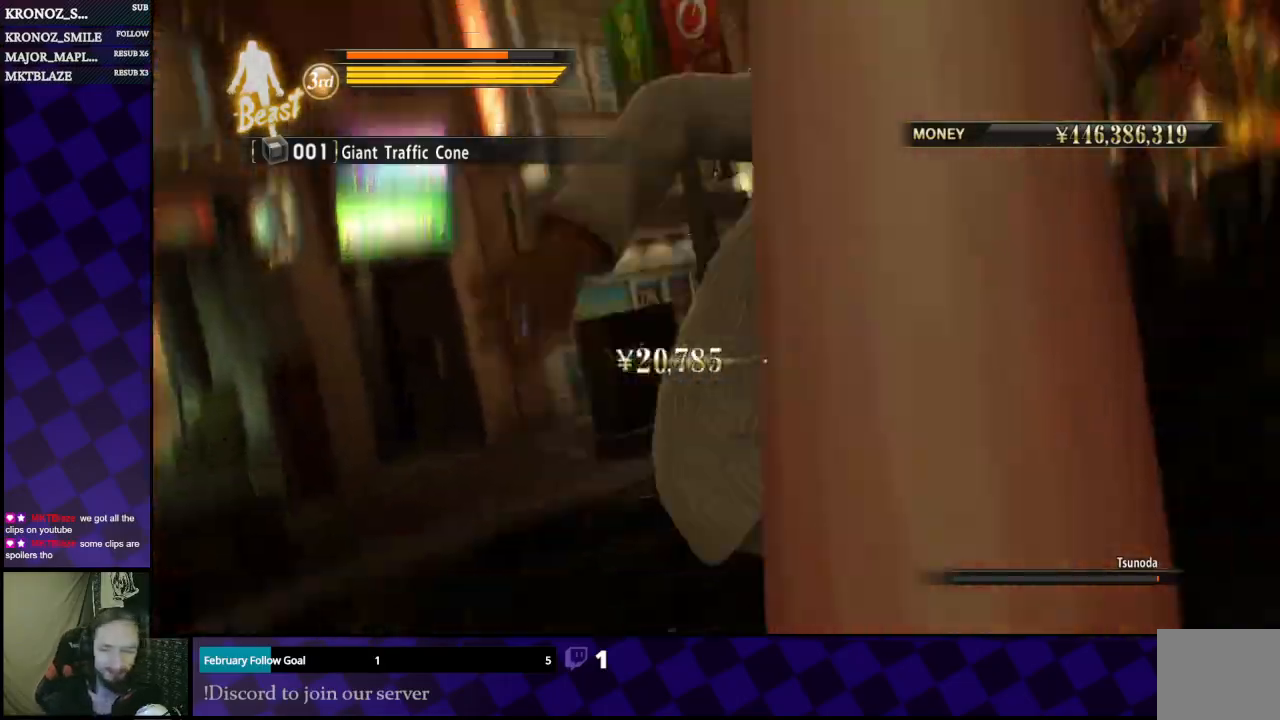
{"dt_ms": 500, "buttons": [], "left_stick": "center", "right_stick": "center", "events": []}
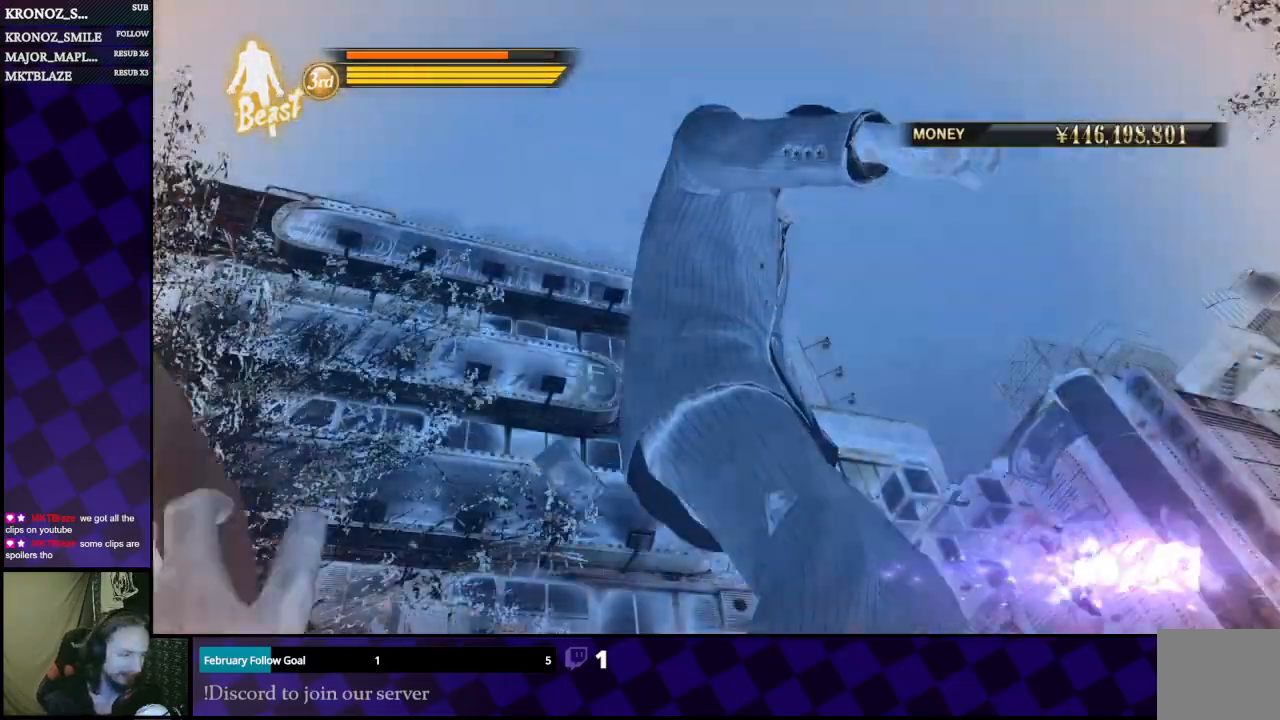
{"dt_ms": 500, "buttons": [], "left_stick": "center", "right_stick": "center", "events": []}
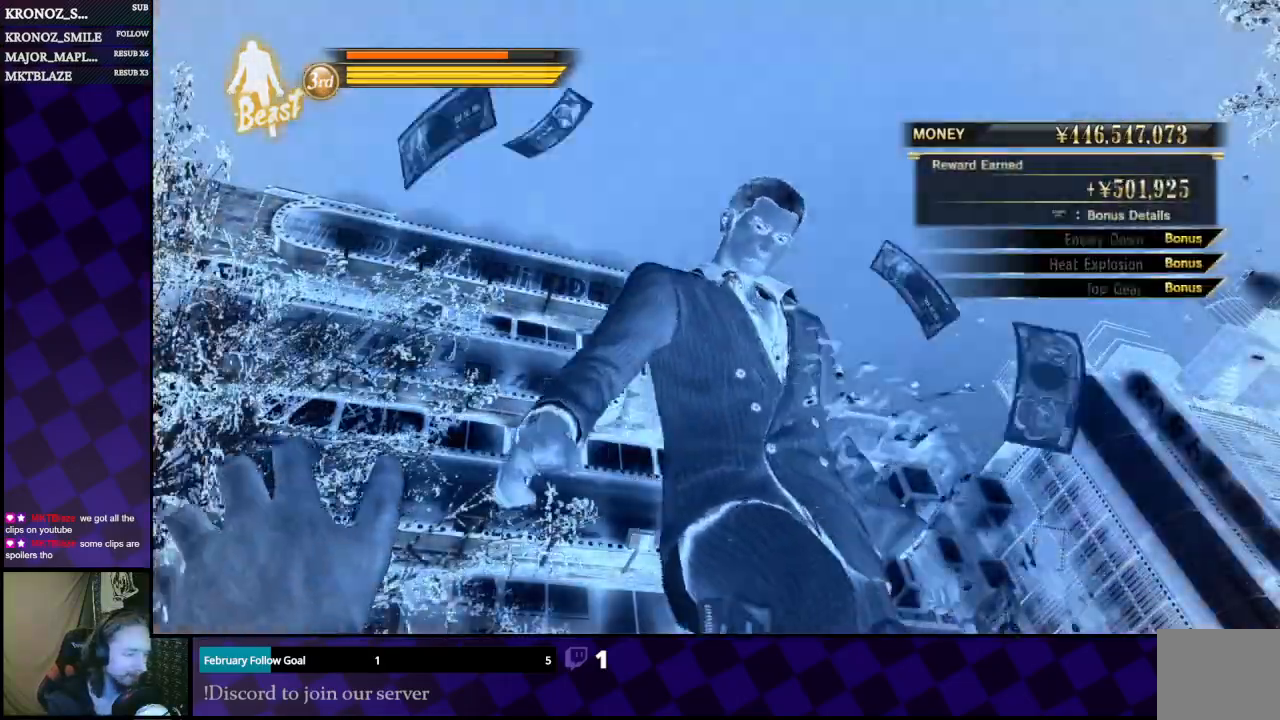
{"dt_ms": 500, "buttons": [], "left_stick": "center", "right_stick": "center", "events": []}
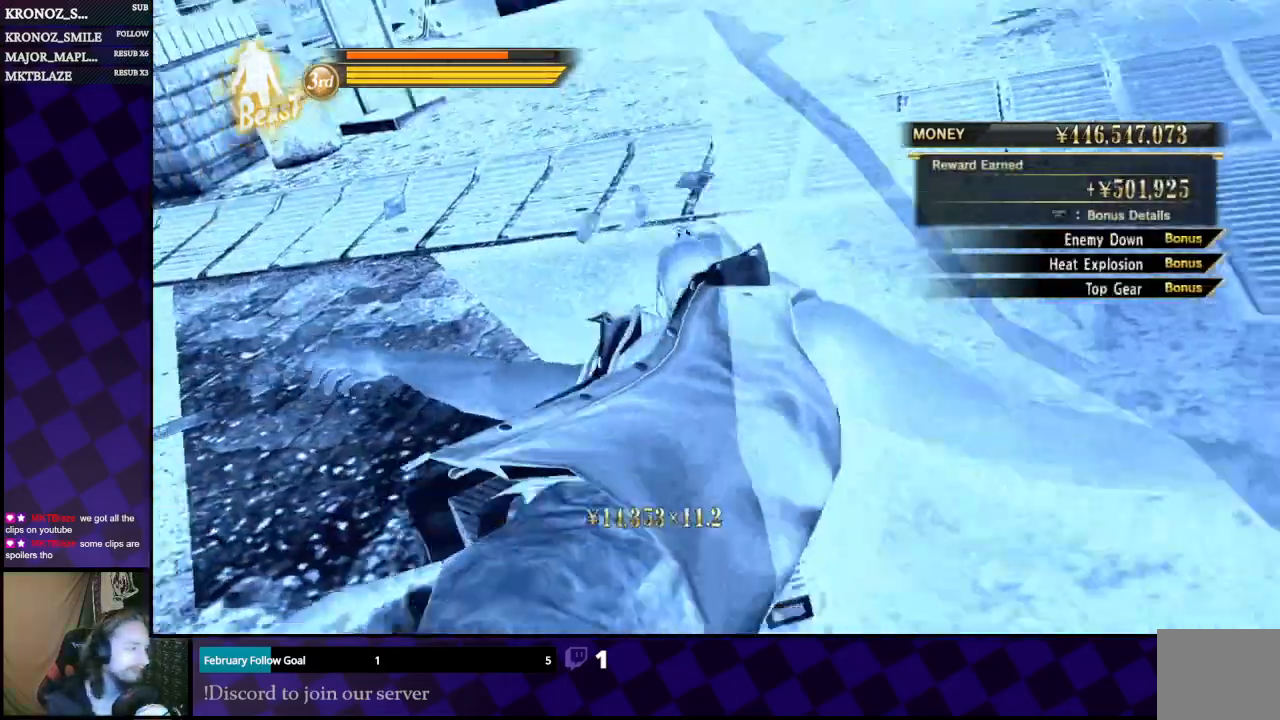
{"dt_ms": 500, "buttons": [], "left_stick": "center", "right_stick": "center", "events": []}
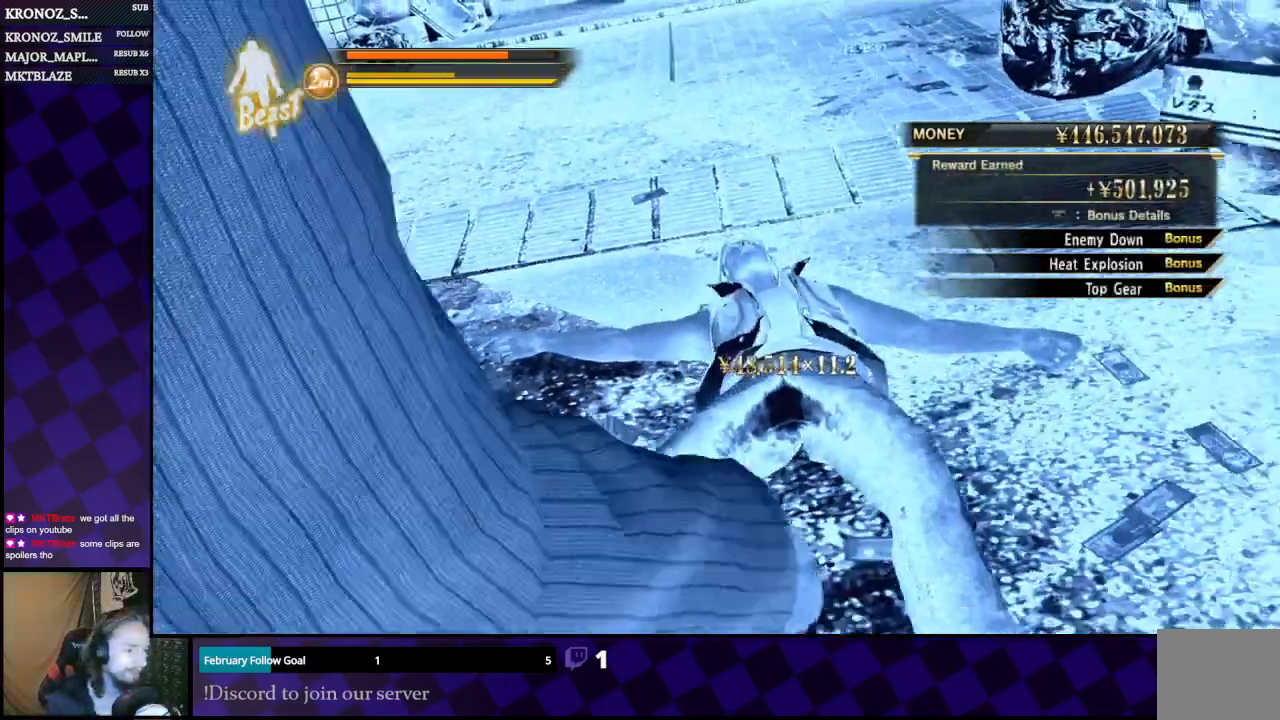
{"dt_ms": 500, "buttons": [], "left_stick": "right", "right_stick": "center", "events": [[33, "left_stick", "left"], [33, "right_stick", "right"], [200, "right_stick", "center"], [367, "left_stick", "down"], [467, "left_stick", "right"]]}
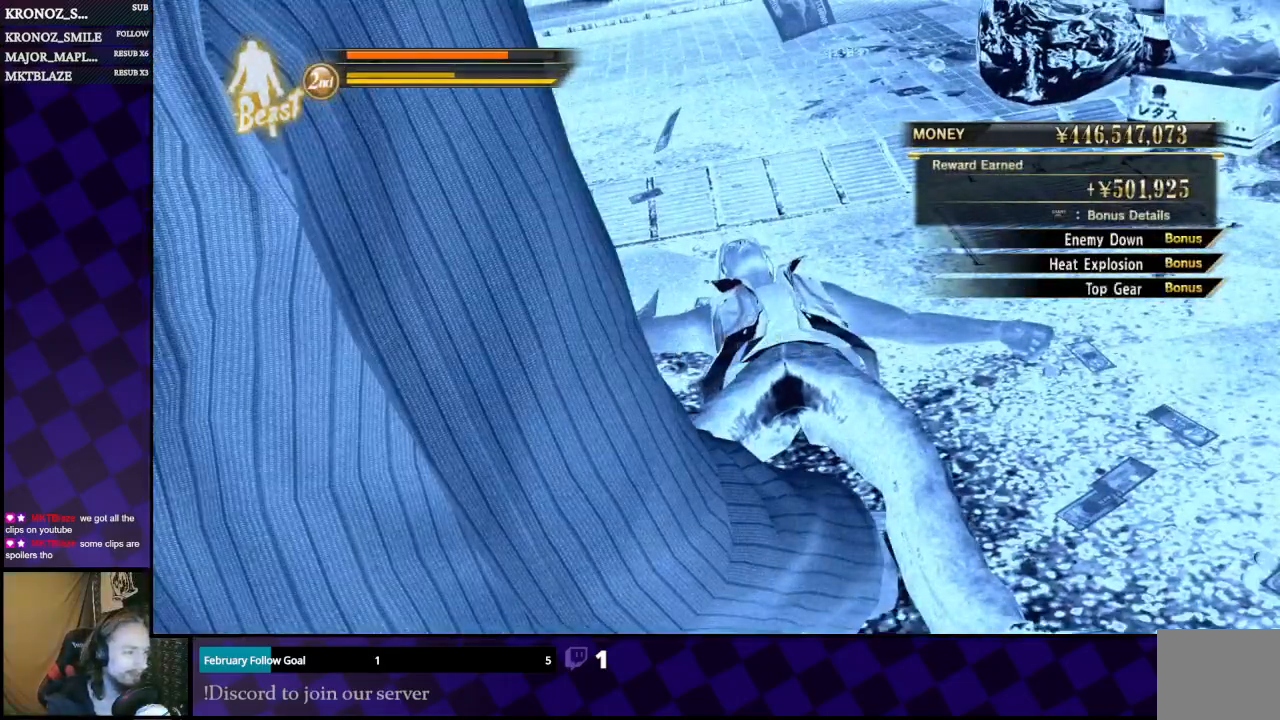
{"dt_ms": 500, "buttons": [], "left_stick": "left", "right_stick": "center", "events": [[33, "left_stick", "up"], [100, "left_stick", "left"], [200, "left_stick", "down"], [267, "left_stick", "right"], [333, "left_stick", "up"], [400, "left_stick", "left"]]}
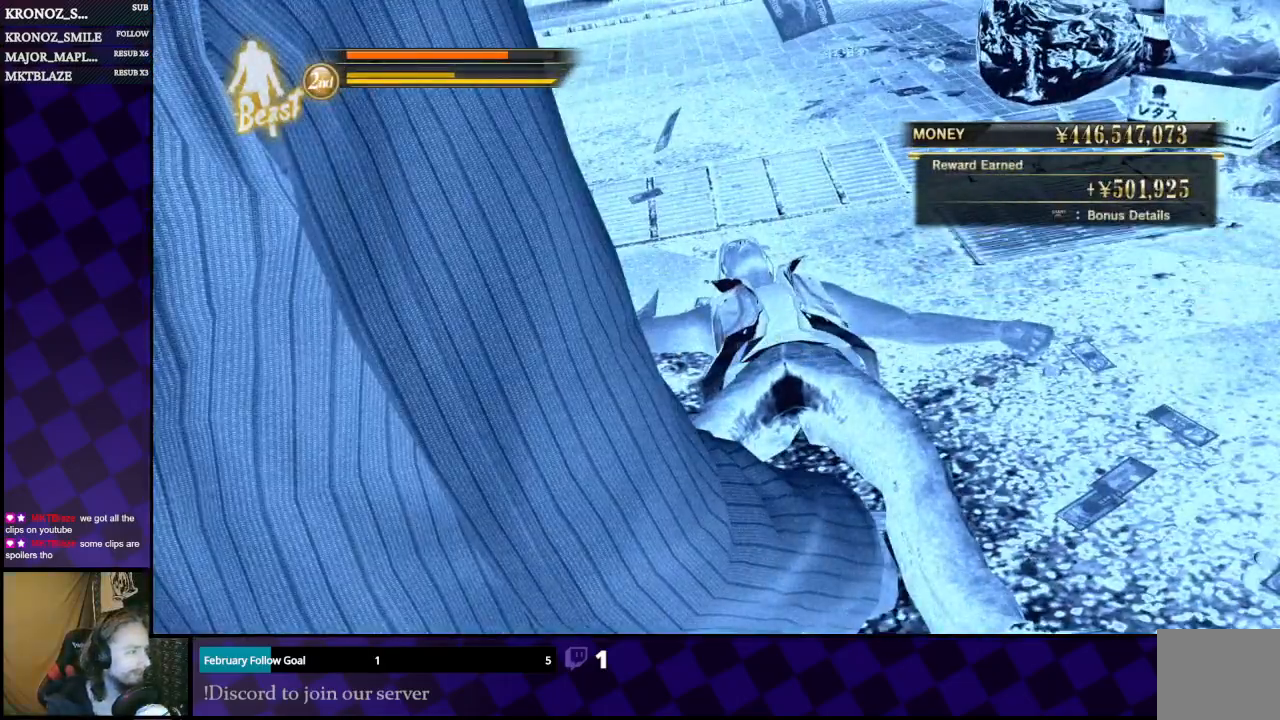
{"dt_ms": 500, "buttons": [], "left_stick": "center", "right_stick": "center", "events": [[33, "left_stick", "center"]]}
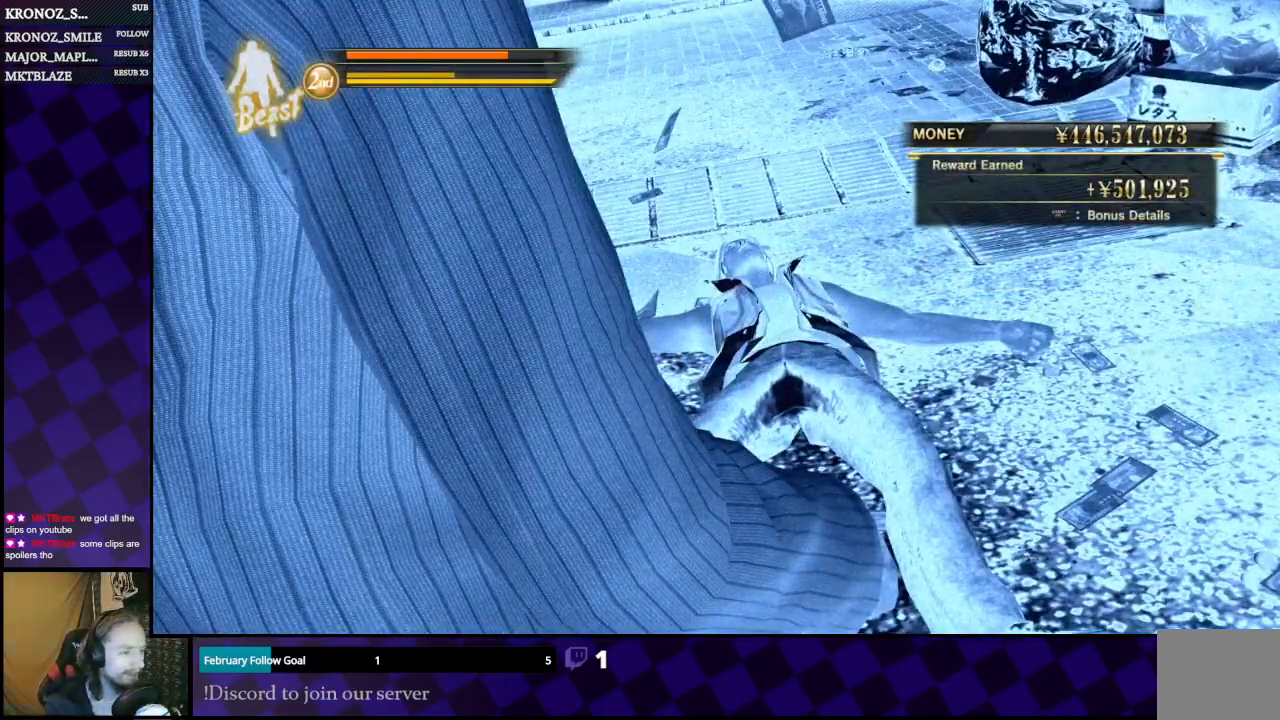
{"dt_ms": 500, "buttons": [], "left_stick": "center", "right_stick": "center", "events": []}
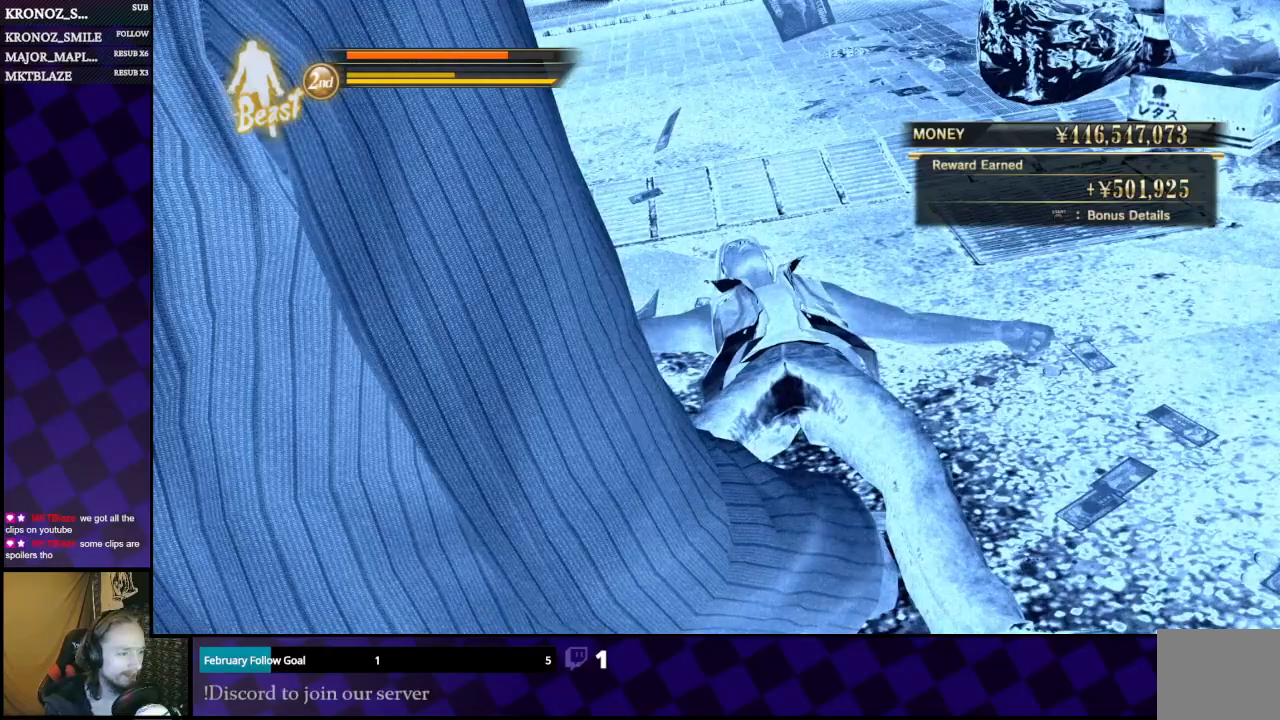
{"dt_ms": 500, "buttons": [], "left_stick": "center", "right_stick": "right", "events": [[467, "right_stick", "right"]]}
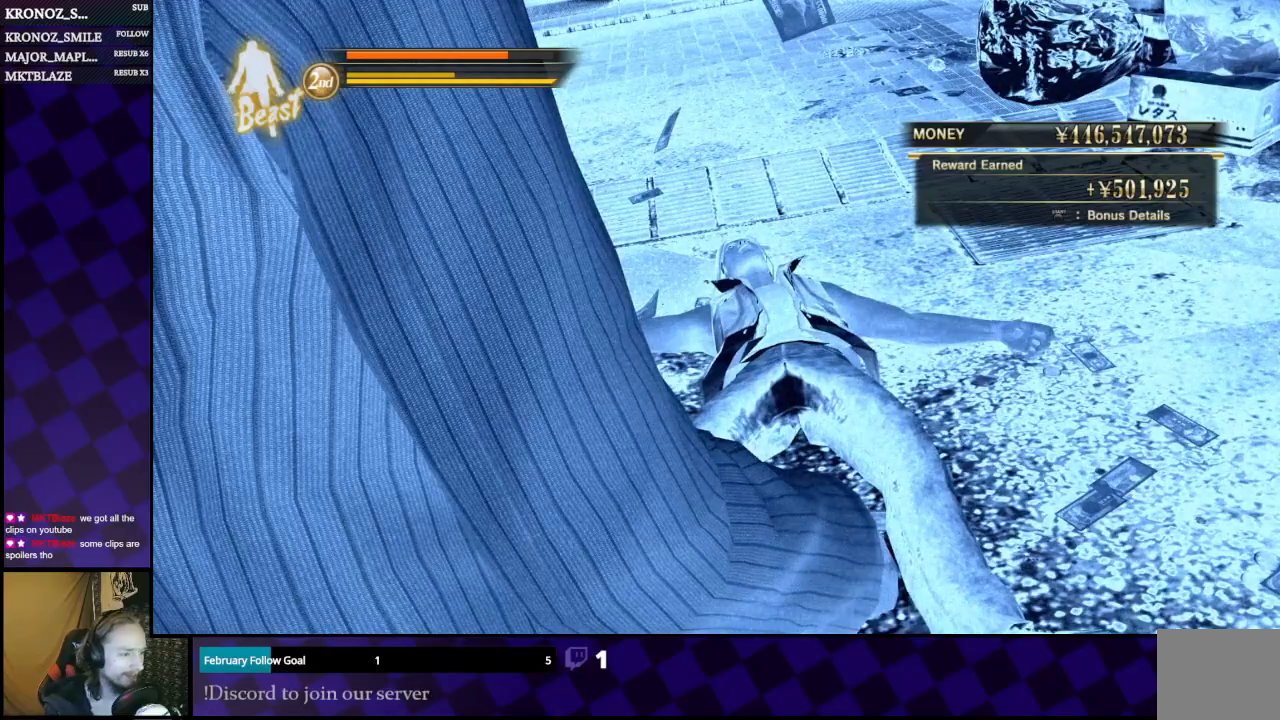
{"dt_ms": 500, "buttons": [], "left_stick": "center", "right_stick": "center", "events": [[100, "right_stick", "center"]]}